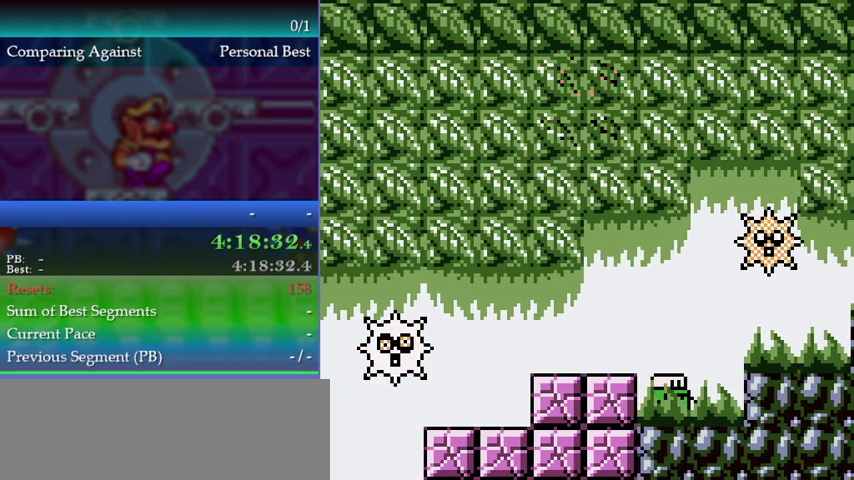
Gameplay with a controller (Nintendo layout); each line is a JSON object with the inputs held at the frame after it. "events" lists button and stick changes between this image and that frame as [ms after this image, input, new state], when the widget could be followed in between. This overlay highlights the sticks when they move; stick clicks (L3) are not distinguishable. Not read: DPAD_LEFT L3 R3.
{"buttons": [], "left_stick": "left", "events": []}
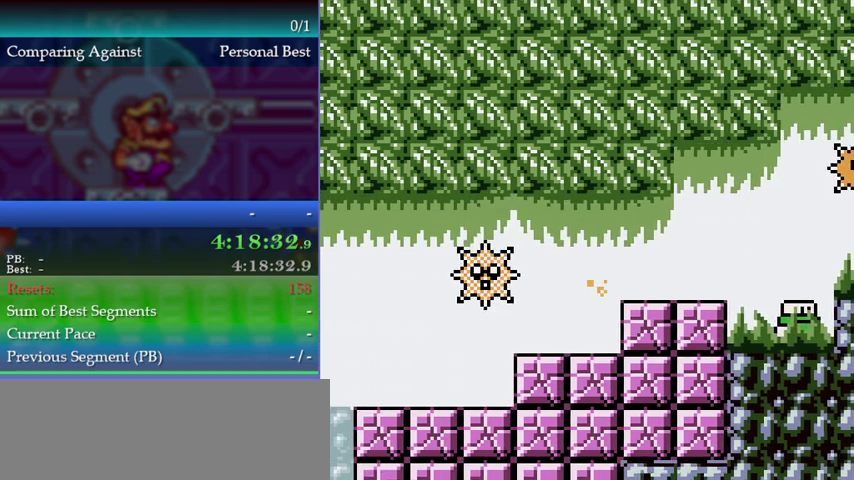
{"buttons": [], "left_stick": "left", "events": [[200, "B", "down"], [300, "B", "up"]]}
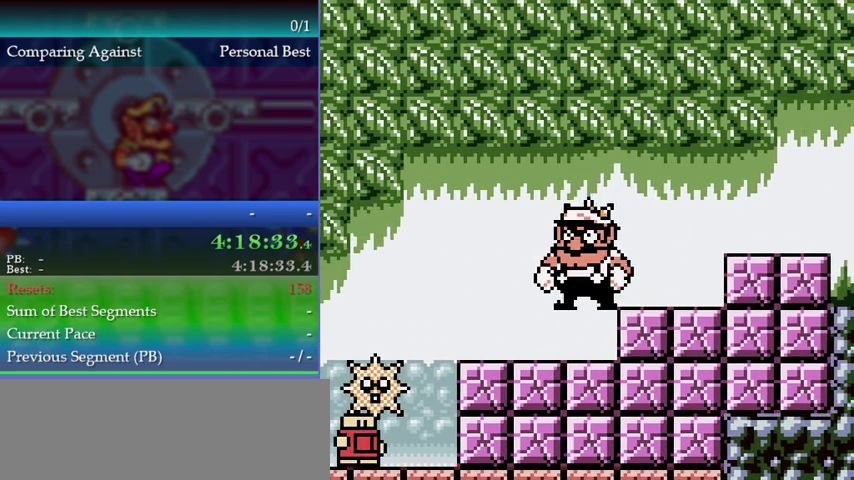
{"buttons": [], "left_stick": "left", "events": []}
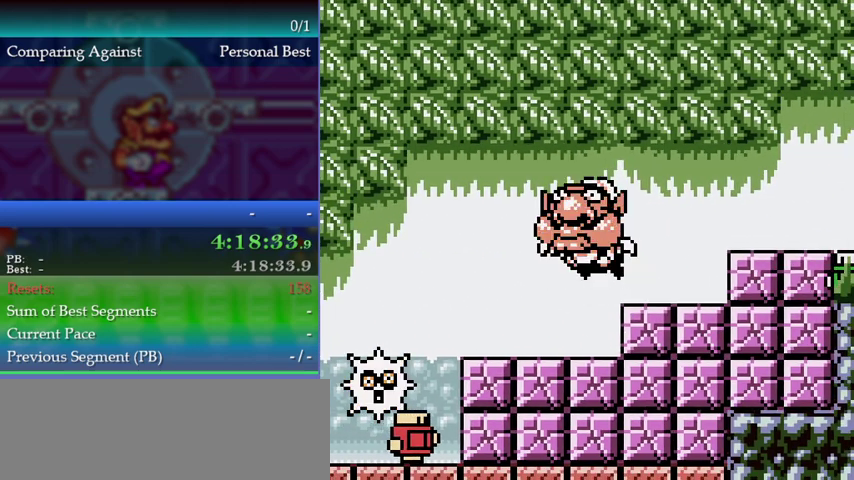
{"buttons": [], "left_stick": "left", "events": []}
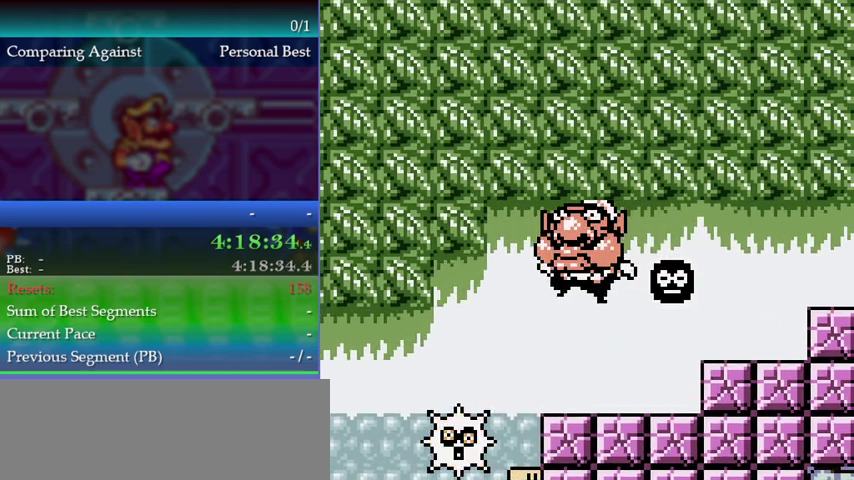
{"buttons": [], "left_stick": "left", "events": []}
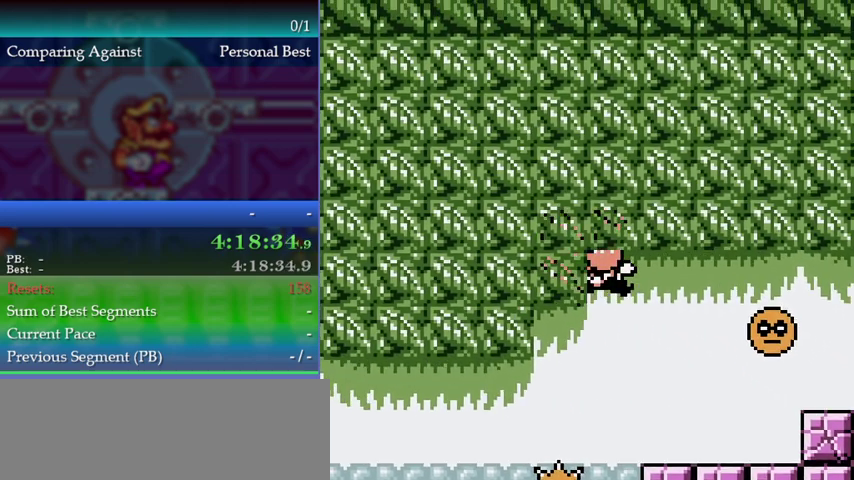
{"buttons": [], "left_stick": "left", "events": []}
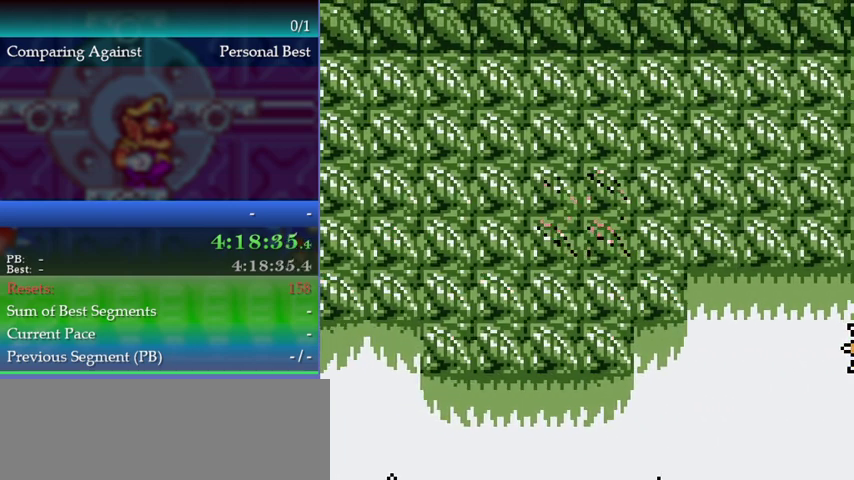
{"buttons": [], "left_stick": "left", "events": []}
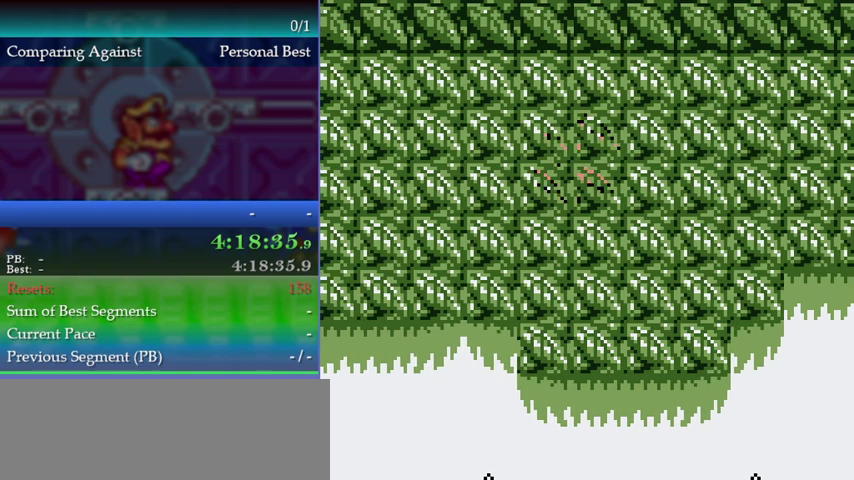
{"buttons": [], "left_stick": "center", "events": [[167, "left_stick", "center"], [233, "left_stick", "right"], [300, "left_stick", "center"]]}
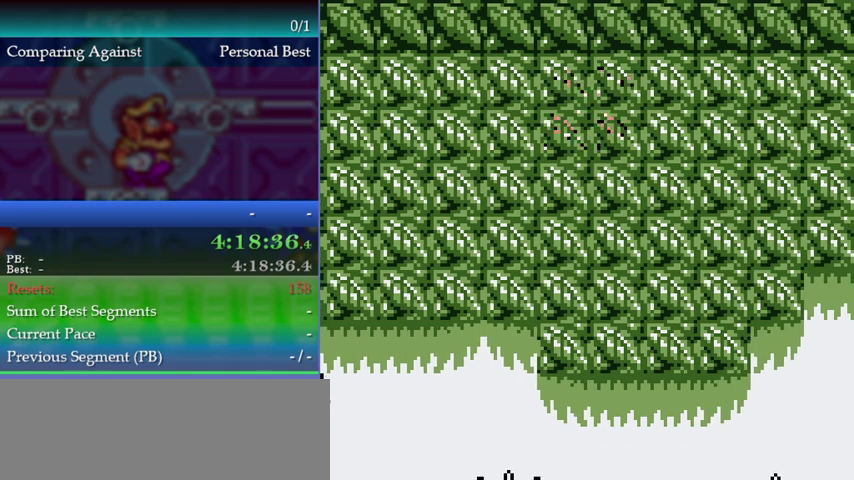
{"buttons": [], "left_stick": "center", "events": []}
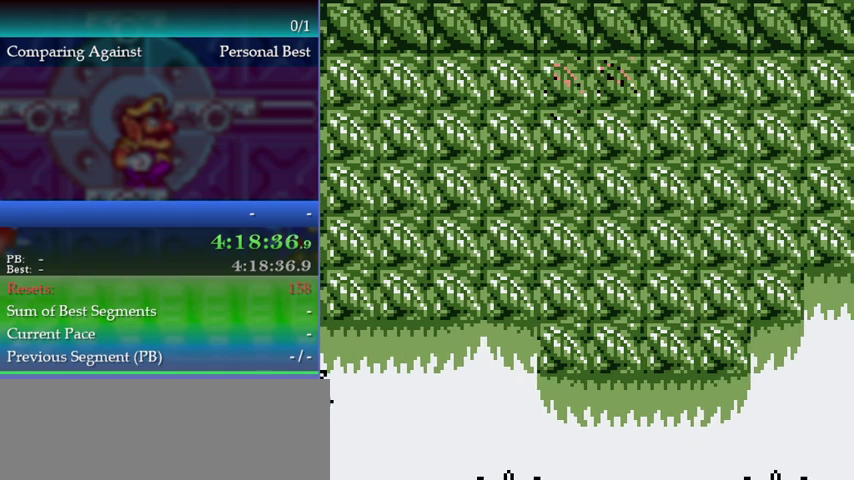
{"buttons": [], "left_stick": "center", "events": []}
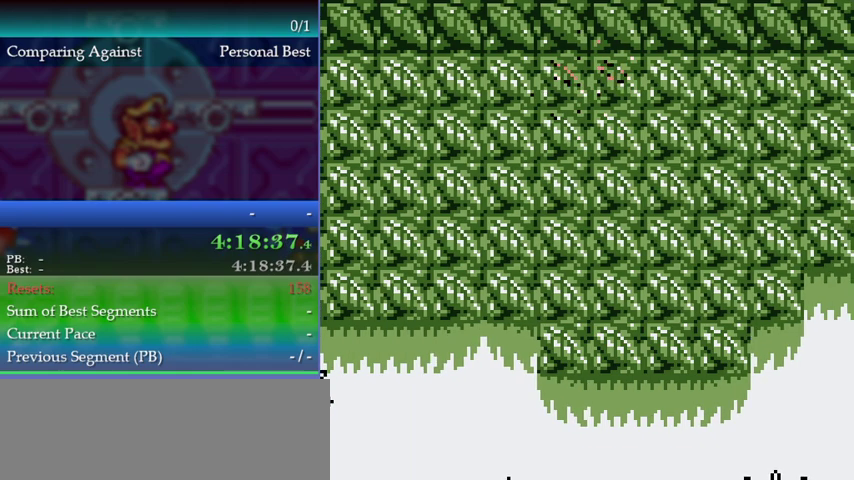
{"buttons": [], "left_stick": "left", "events": [[467, "left_stick", "left"]]}
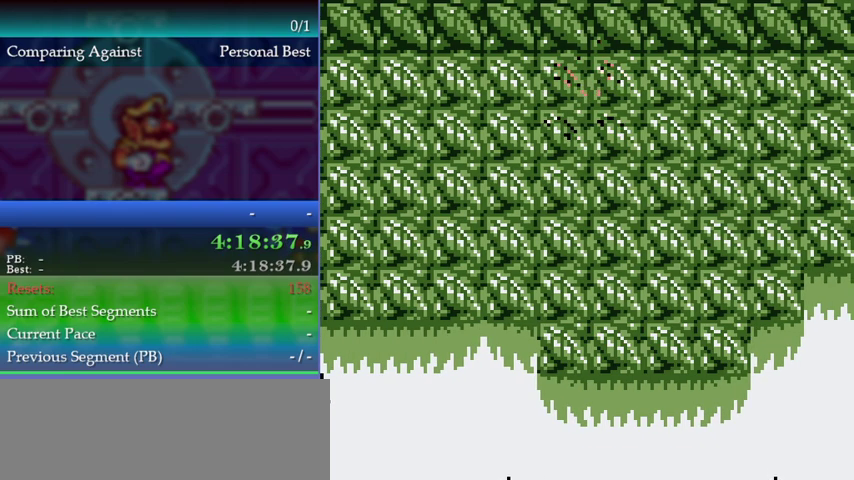
{"buttons": [], "left_stick": "left", "events": []}
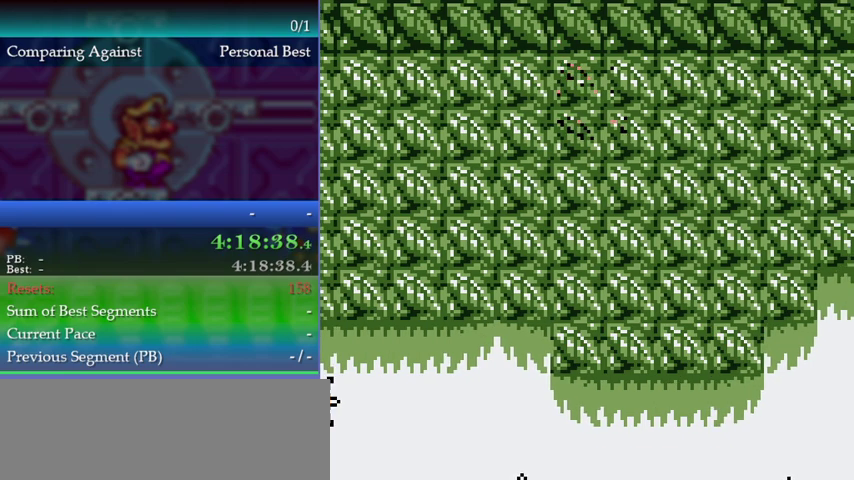
{"buttons": [], "left_stick": "center", "events": [[367, "left_stick", "center"]]}
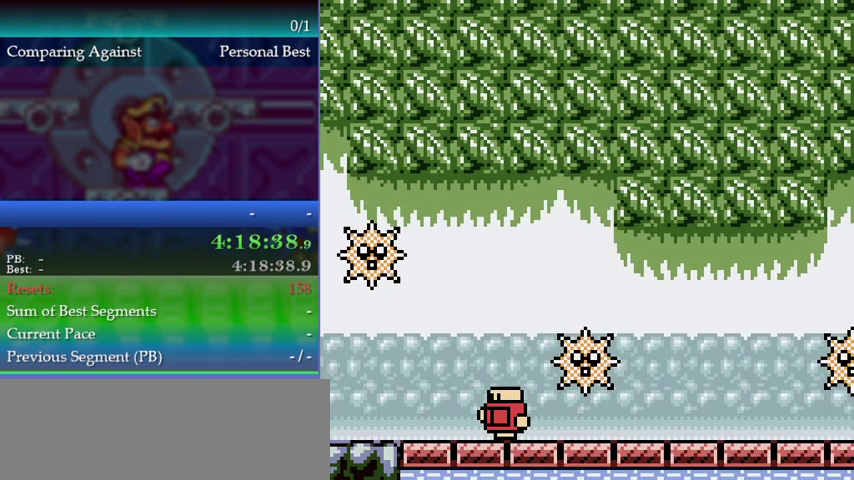
{"buttons": [], "left_stick": "center", "events": [[233, "left_stick", "left"], [467, "left_stick", "center"]]}
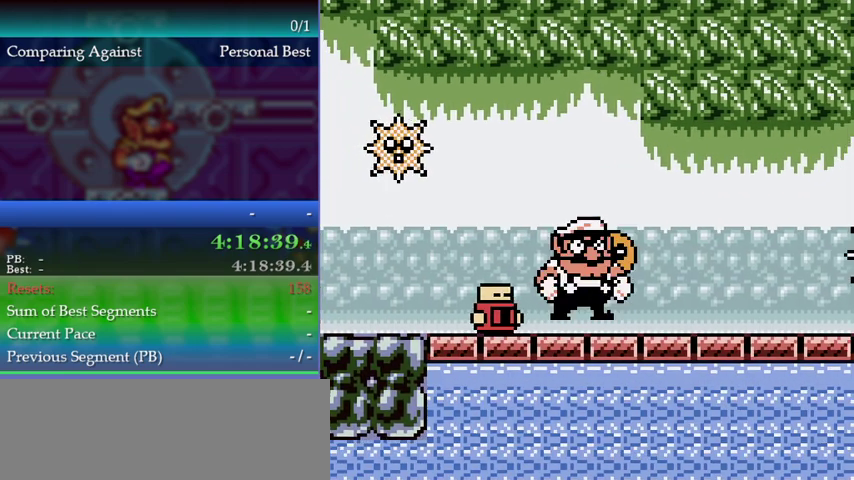
{"buttons": [], "left_stick": "center", "events": []}
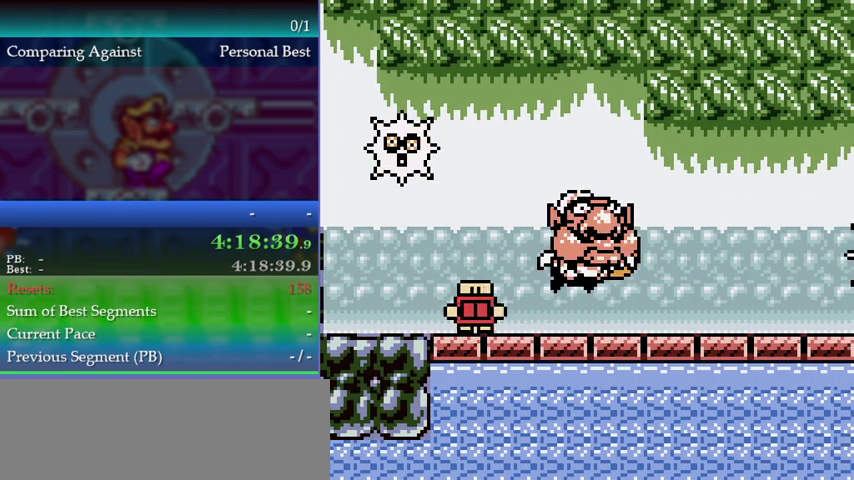
{"buttons": [], "left_stick": "left", "events": [[133, "left_stick", "left"]]}
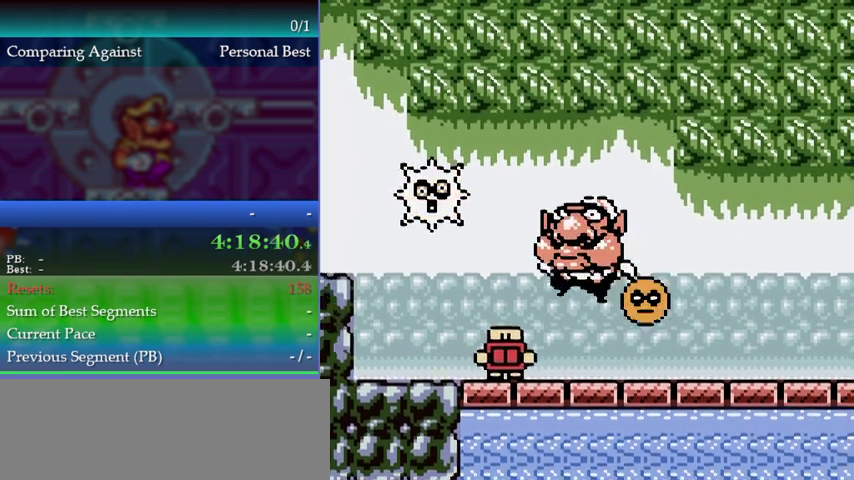
{"buttons": [], "left_stick": "left", "events": []}
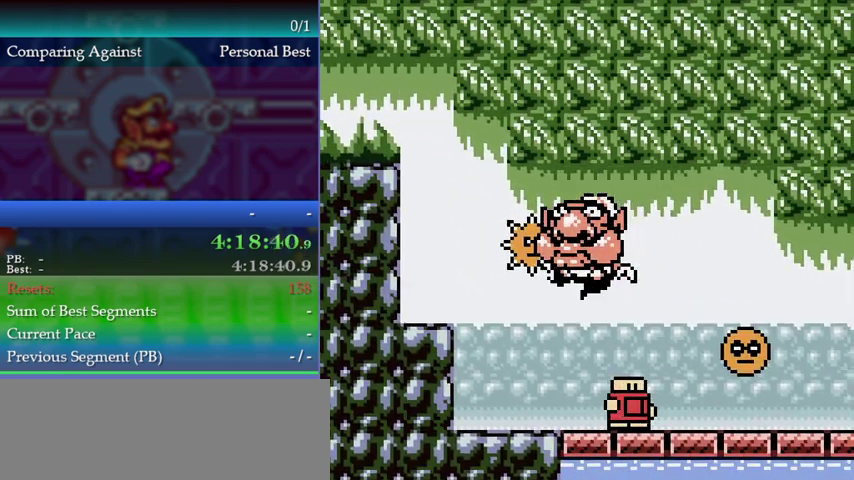
{"buttons": [], "left_stick": "center", "events": [[400, "left_stick", "center"]]}
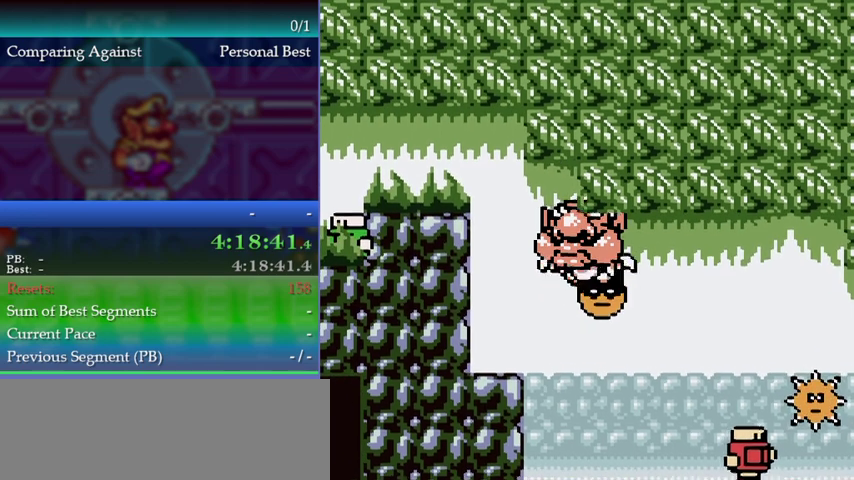
{"buttons": [], "left_stick": "center", "events": [[33, "left_stick", "right"], [100, "left_stick", "center"], [233, "left_stick", "right"], [300, "left_stick", "center"], [367, "left_stick", "right"], [500, "left_stick", "center"]]}
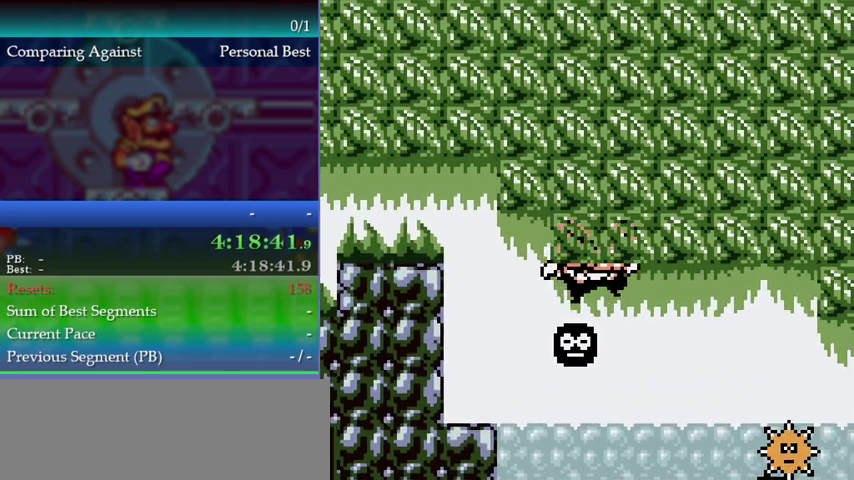
{"buttons": [], "left_stick": "center", "events": [[33, "left_stick", "right"], [367, "left_stick", "center"]]}
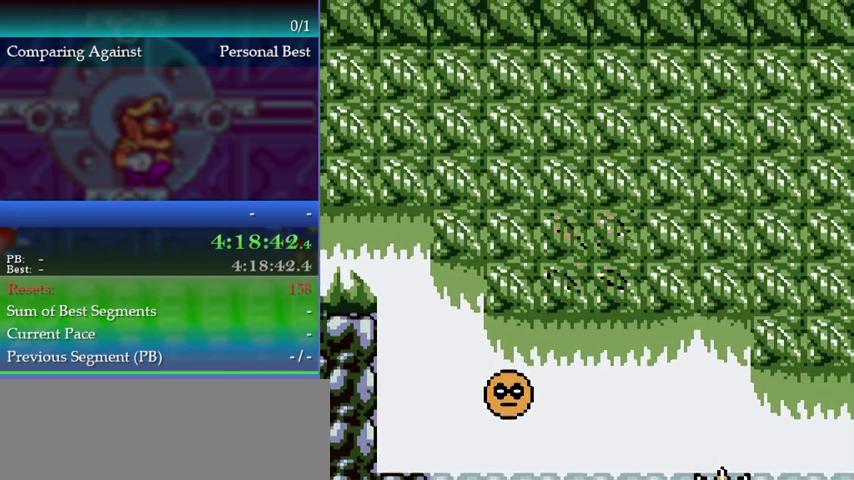
{"buttons": [], "left_stick": "center", "events": [[200, "left_stick", "right"], [267, "left_stick", "center"]]}
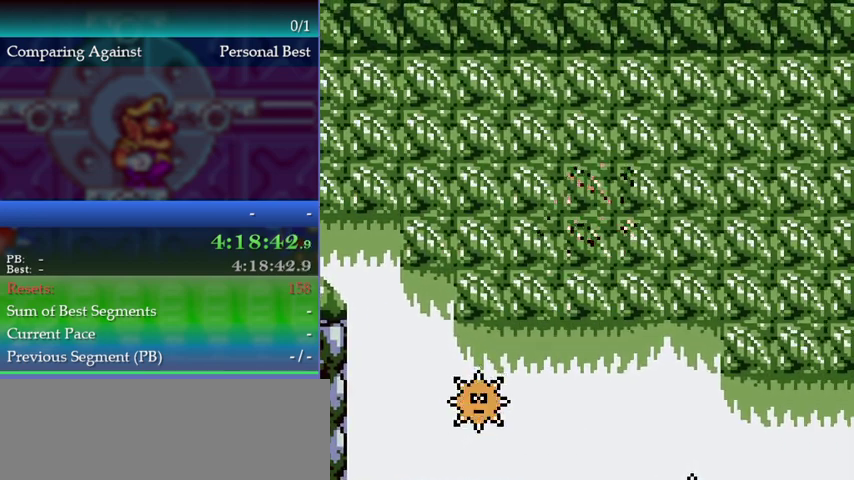
{"buttons": [], "left_stick": "down", "events": [[200, "left_stick", "down"], [267, "left_stick", "center"], [333, "left_stick", "down"], [400, "left_stick", "center"], [467, "left_stick", "down"]]}
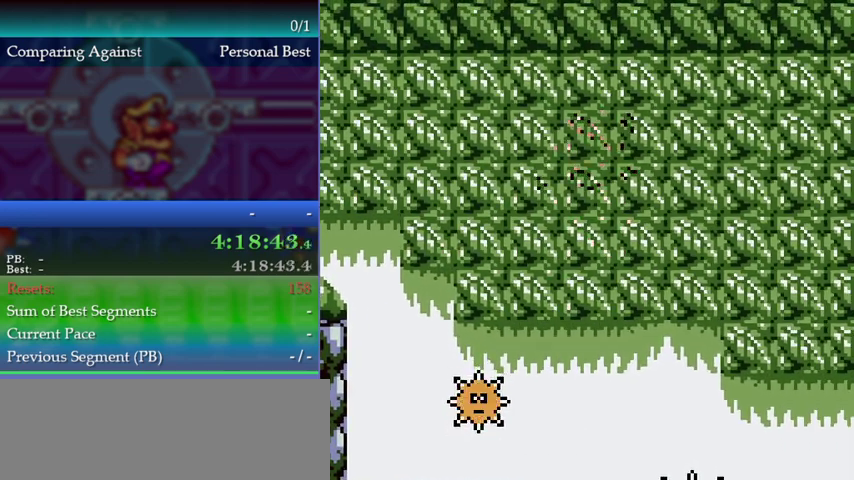
{"buttons": [], "left_stick": "center", "events": [[33, "left_stick", "center"], [267, "left_stick", "down"], [333, "left_stick", "center"], [400, "left_stick", "down"], [467, "left_stick", "center"]]}
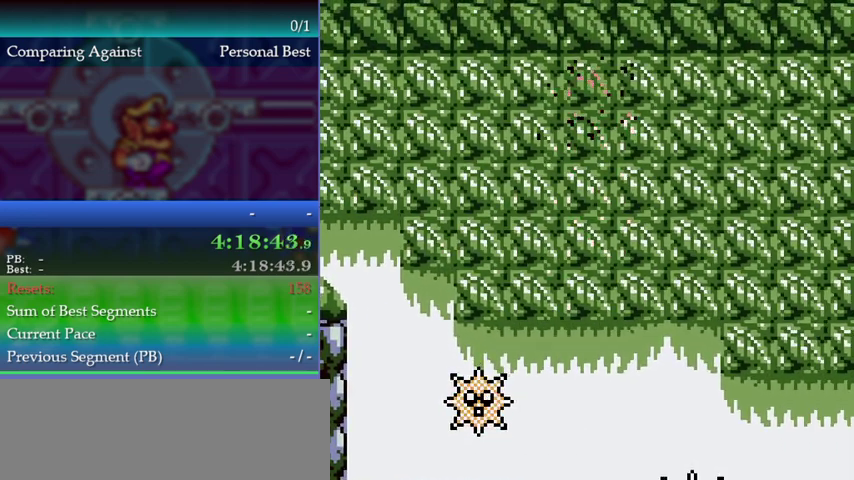
{"buttons": [], "left_stick": "center", "events": []}
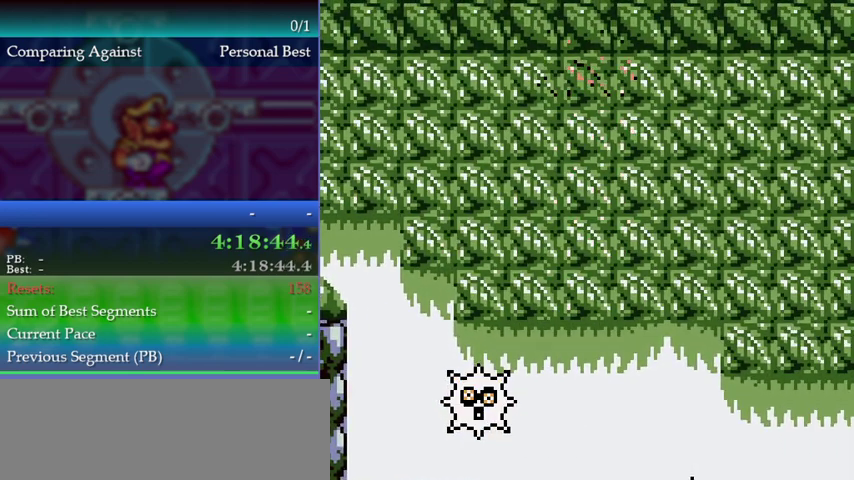
{"buttons": [], "left_stick": "center", "events": []}
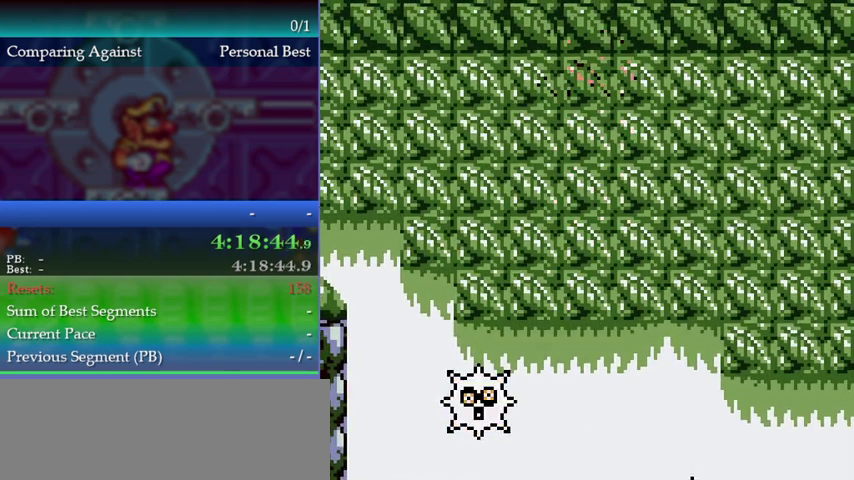
{"buttons": [], "left_stick": "down", "events": [[300, "left_stick", "down"], [367, "left_stick", "center"], [467, "left_stick", "down"]]}